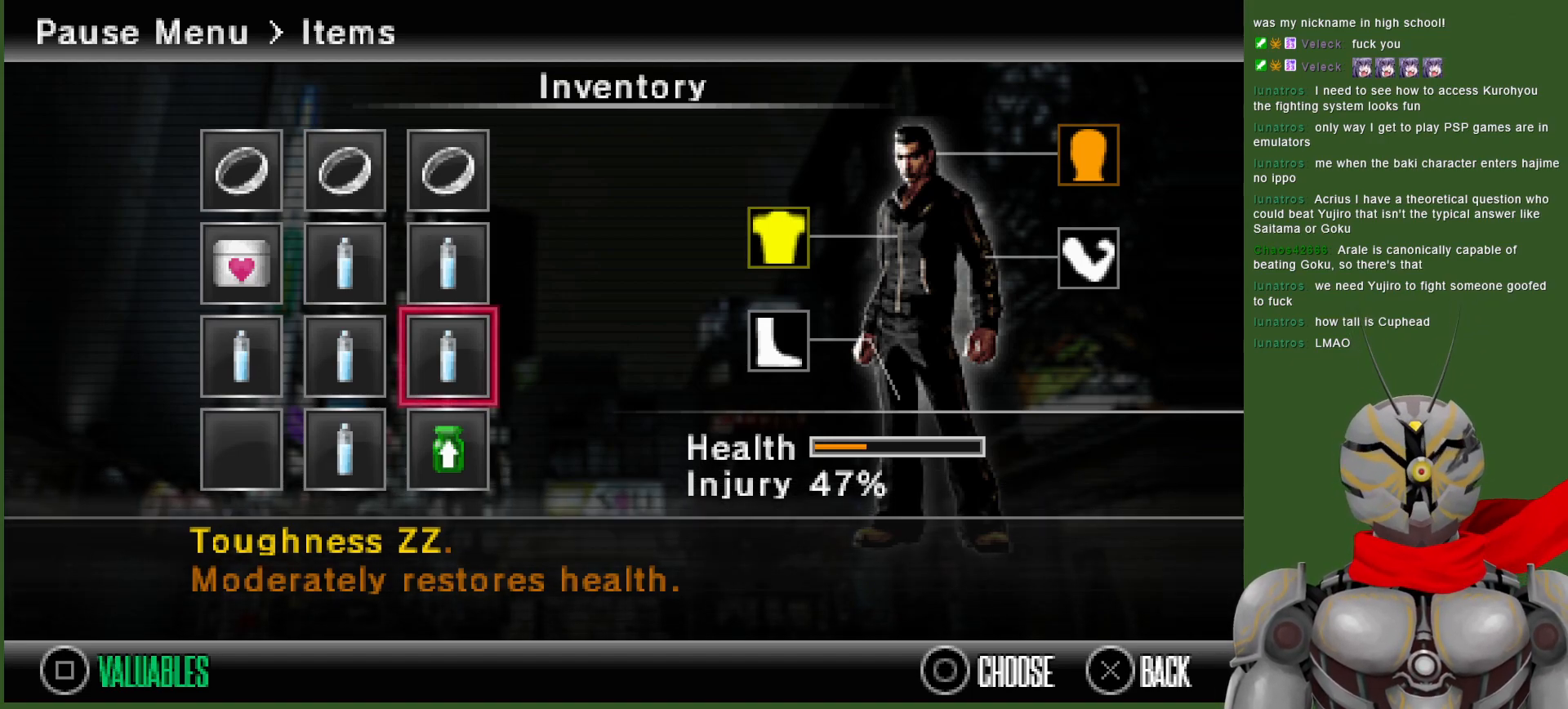
Gameplay with a controller (PlayStation layout); each line is a JSON object with the inputs held at the frame after it (dt_ms = milliseconds from this image to that frame). "events" lists button and stick changes between this image and that frame as [ms after this image, input, new state], when the widget could be followed in between. Not read: DPAD_DOWN DPAD_UP.
{"dt_ms": 500, "buttons": [], "left_stick": "center", "right_stick": "center", "events": [[417, "CROSS", "down"], [500, "CROSS", "up"]]}
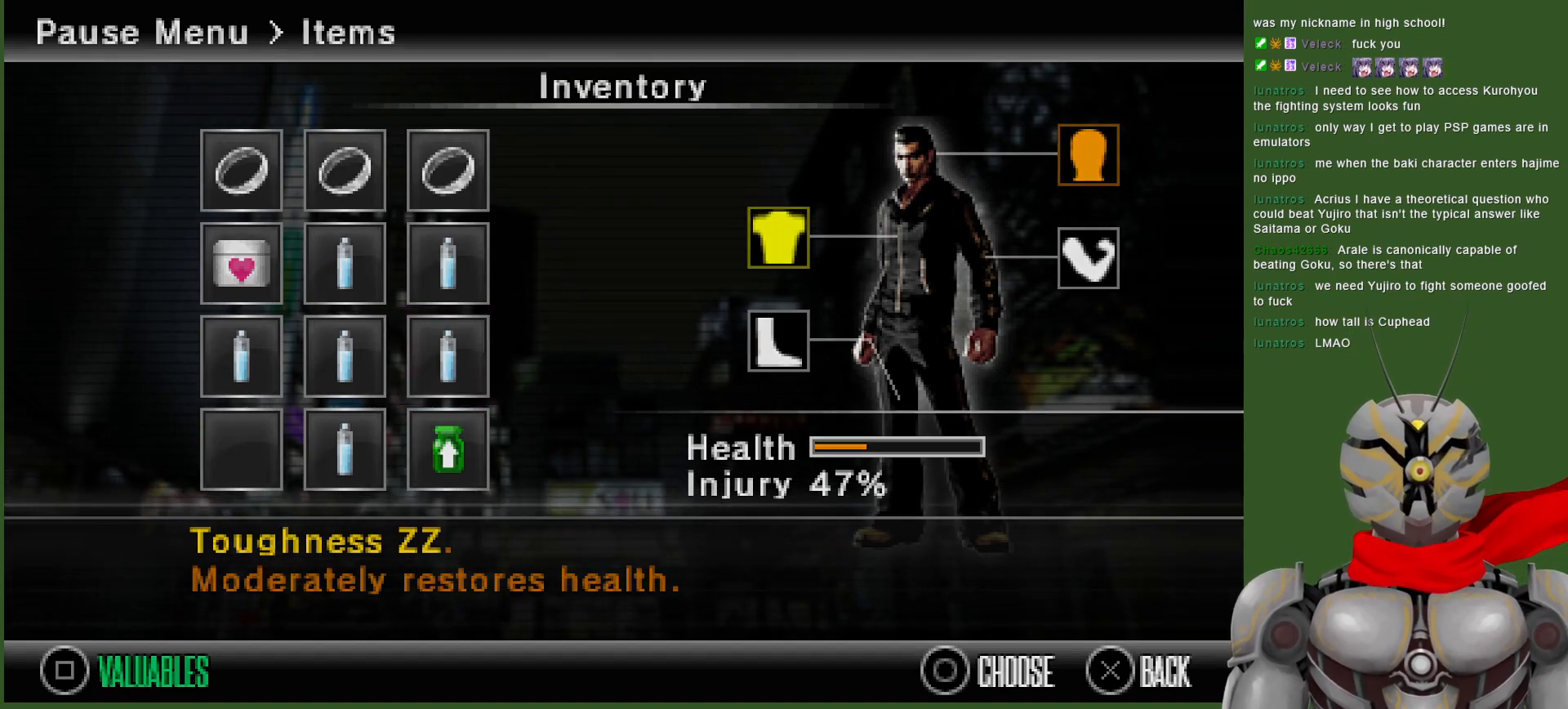
{"dt_ms": 500, "buttons": ["CROSS"], "left_stick": "center", "right_stick": "center", "events": [[450, "CROSS", "down"]]}
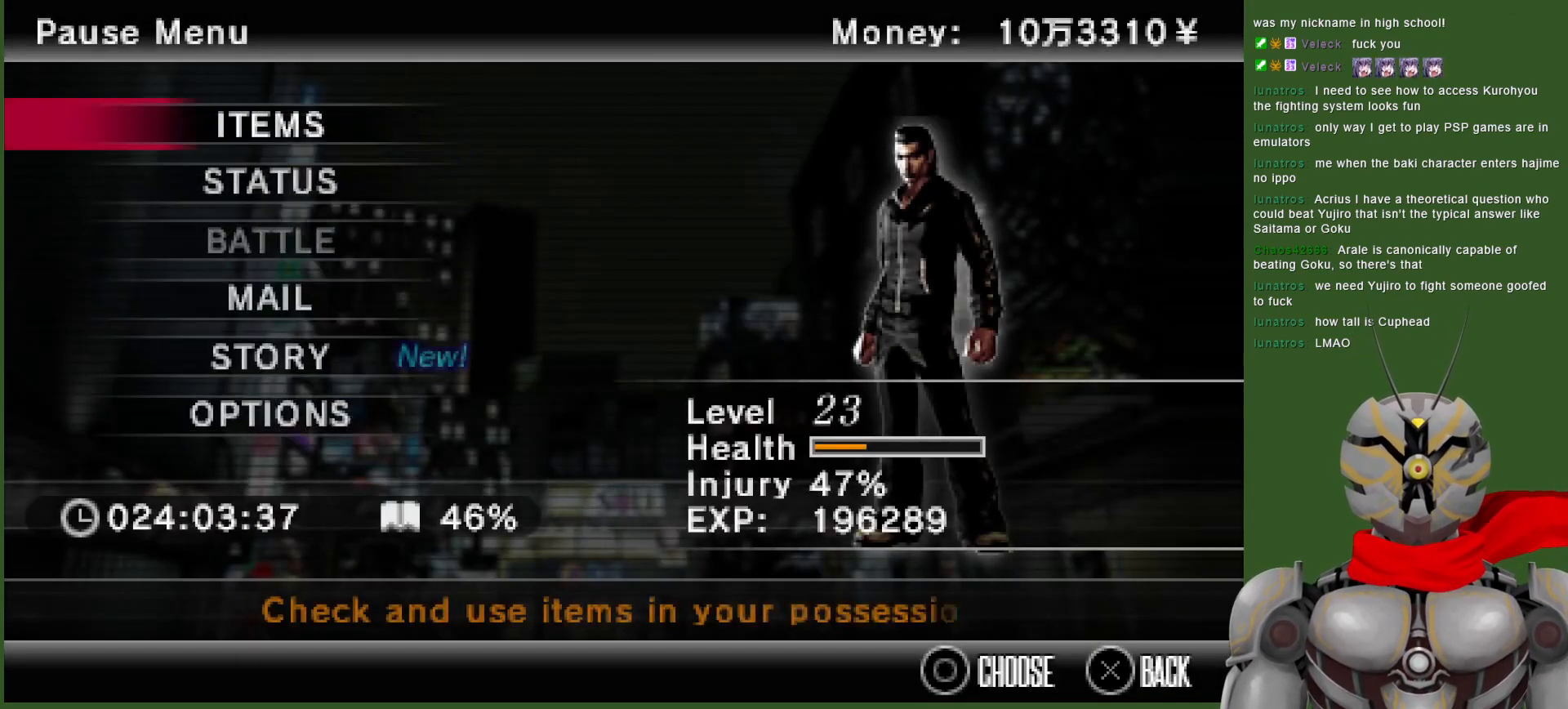
{"dt_ms": 500, "buttons": [], "left_stick": "center", "right_stick": "center", "events": [[50, "CROSS", "up"], [317, "CROSS", "down"], [417, "CROSS", "up"]]}
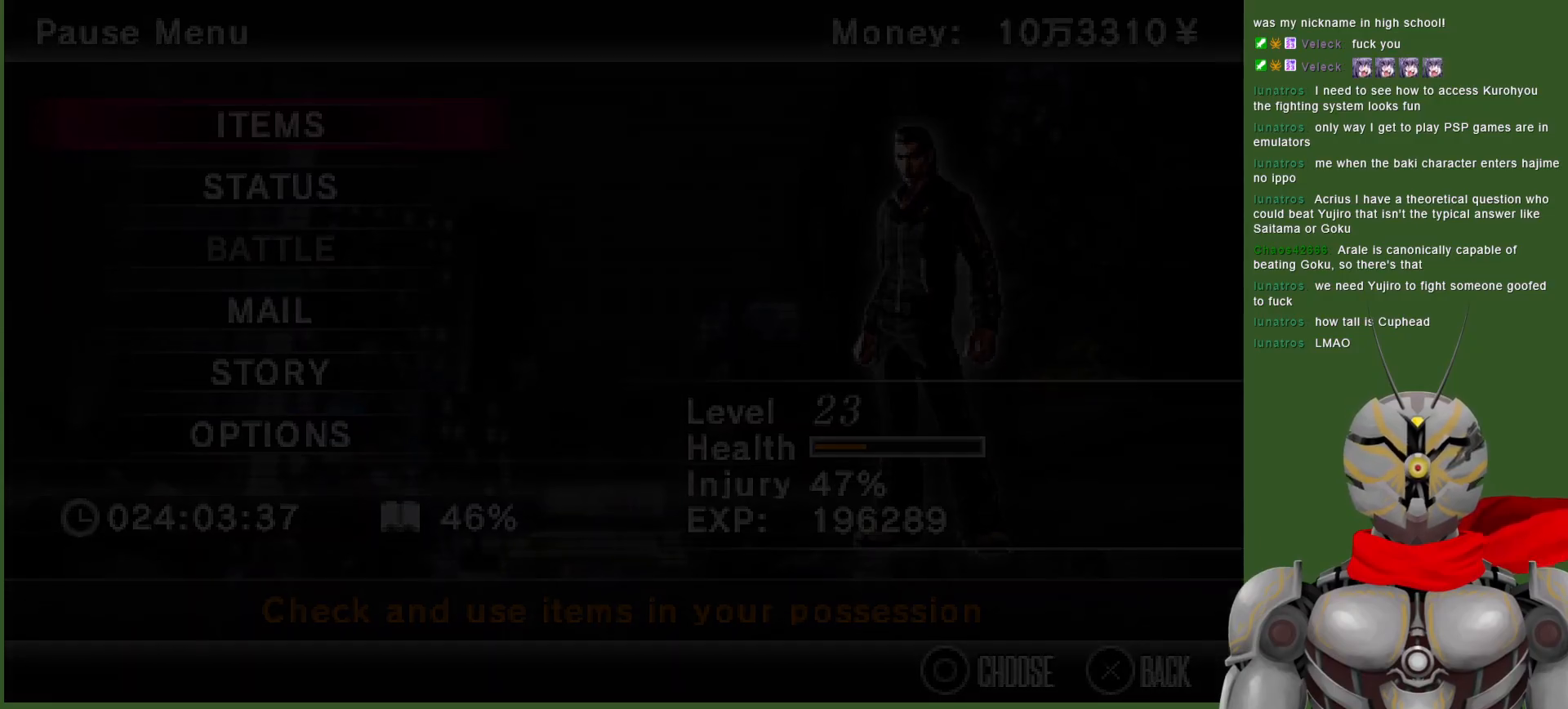
{"dt_ms": 500, "buttons": [], "left_stick": "center", "right_stick": "center", "events": [[300, "DPAD_LEFT", "down"], [367, "CROSS", "down"], [467, "CROSS", "up"], [467, "DPAD_LEFT", "up"]]}
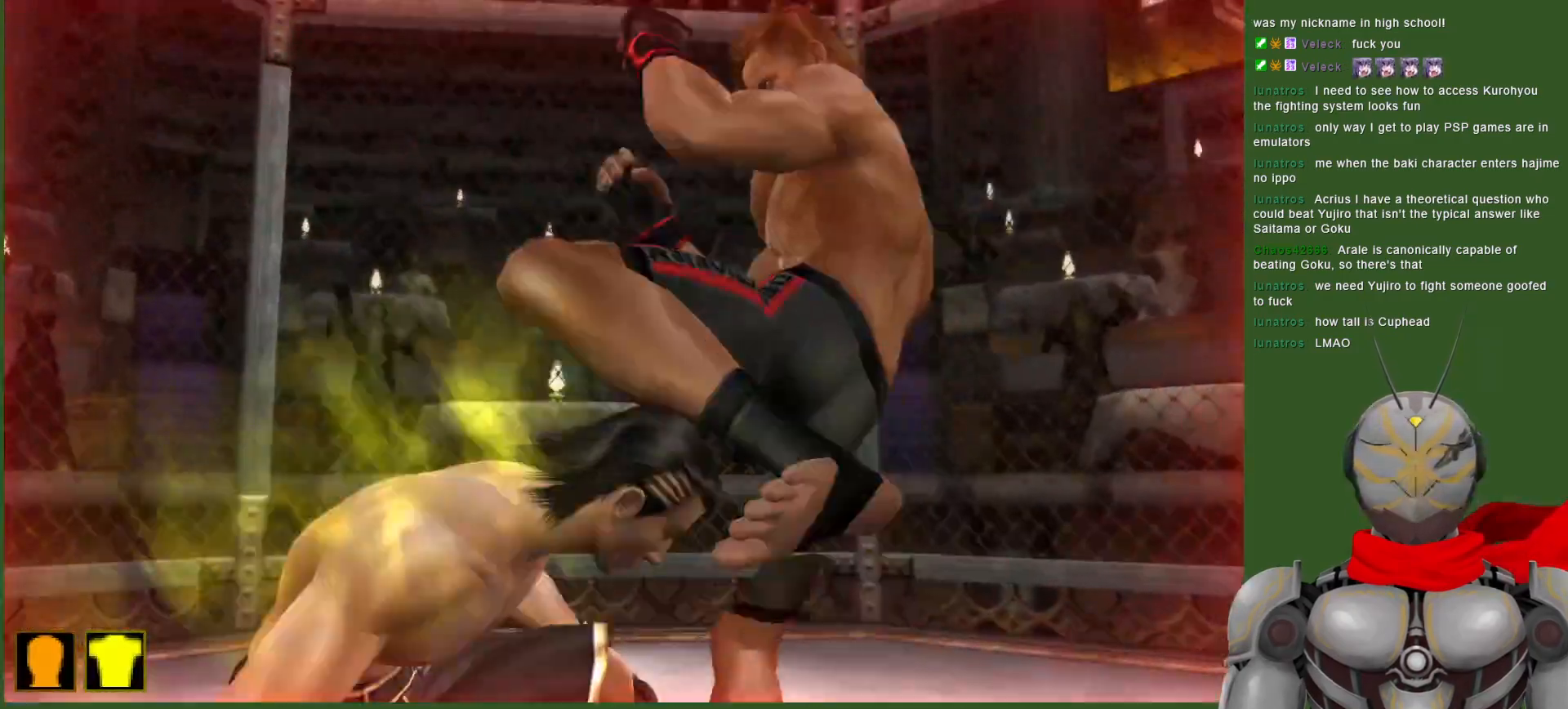
{"dt_ms": 1000, "buttons": ["SQUARE"], "left_stick": "center", "right_stick": "center", "events": [[50, "CROSS", "down"], [150, "CROSS", "up"], [200, "DPAD_LEFT", "down"], [467, "CROSS", "down"], [567, "DPAD_LEFT", "up"], [617, "CROSS", "up"], [683, "CROSS", "down"], [783, "CROSS", "up"], [833, "SQUARE", "down"], [883, "SQUARE", "up"], [1000, "SQUARE", "down"]]}
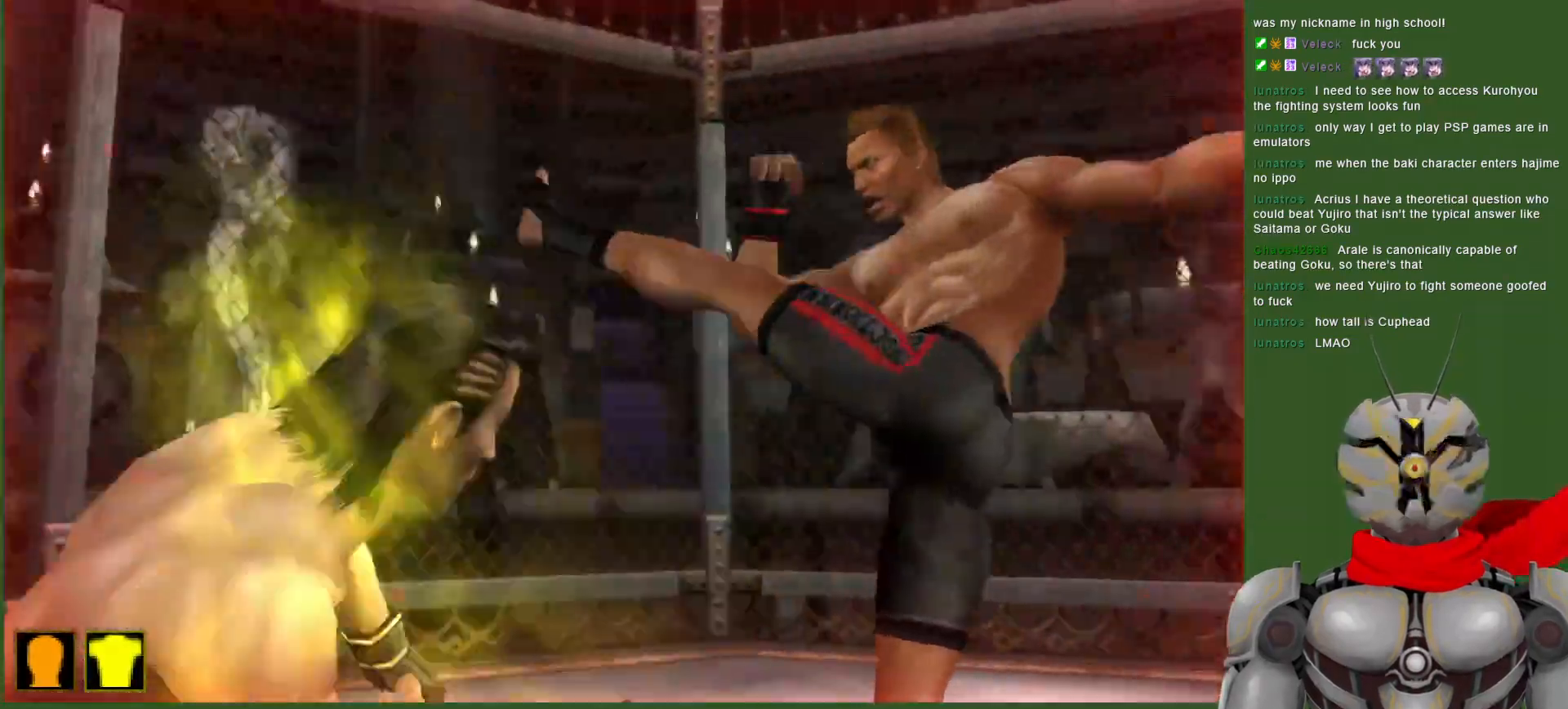
{"dt_ms": 500, "buttons": ["SQUARE", "DPAD_RIGHT"], "left_stick": "center", "right_stick": "center", "events": [[100, "SQUARE", "up"], [150, "SQUARE", "down"], [267, "SQUARE", "up"], [317, "SQUARE", "down"], [333, "DPAD_RIGHT", "down"], [417, "SQUARE", "up"], [467, "SQUARE", "down"]]}
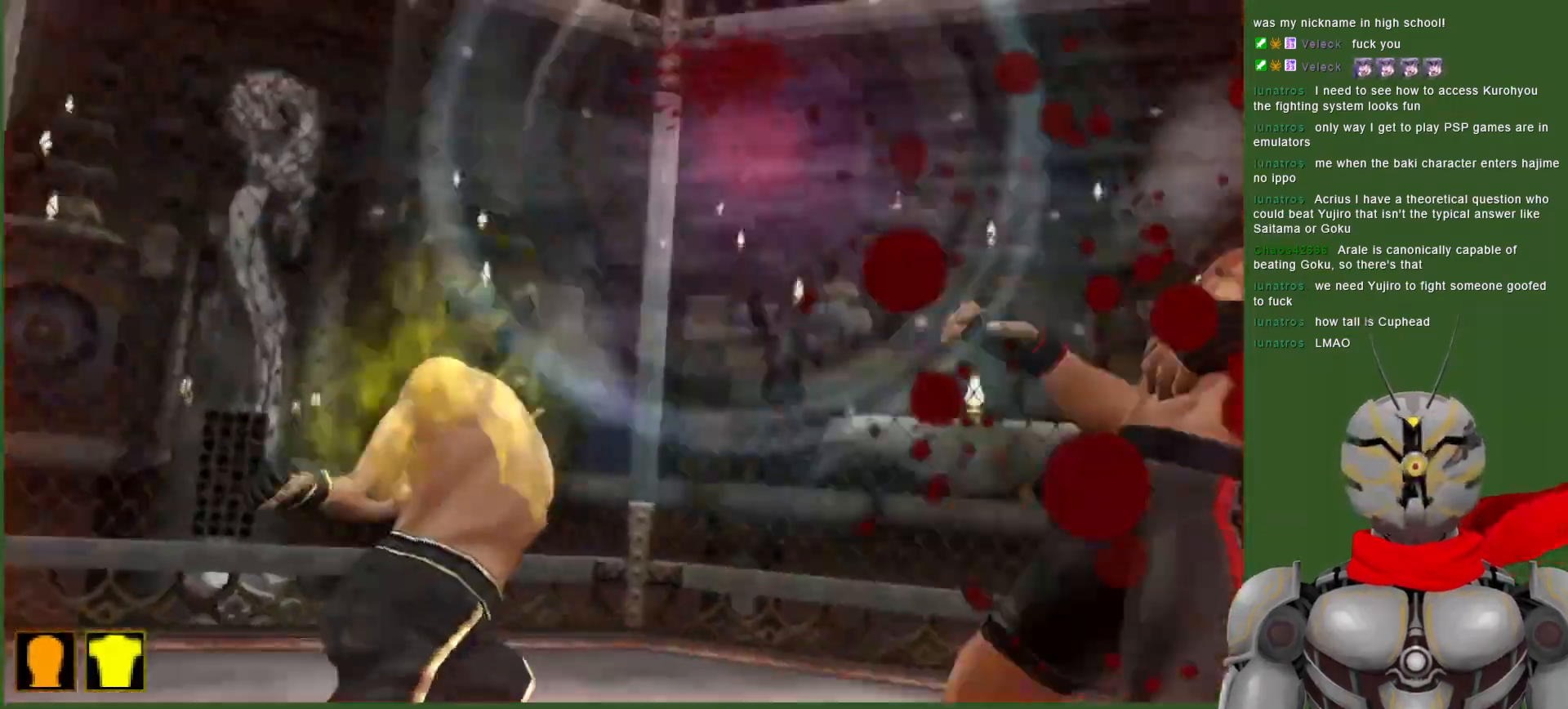
{"dt_ms": 500, "buttons": ["CROSS", "DPAD_RIGHT"], "left_stick": "center", "right_stick": "center", "events": [[67, "SQUARE", "up"], [100, "DPAD_RIGHT", "up"], [133, "SQUARE", "down"], [167, "DPAD_RIGHT", "down"], [233, "SQUARE", "up"], [417, "CROSS", "down"]]}
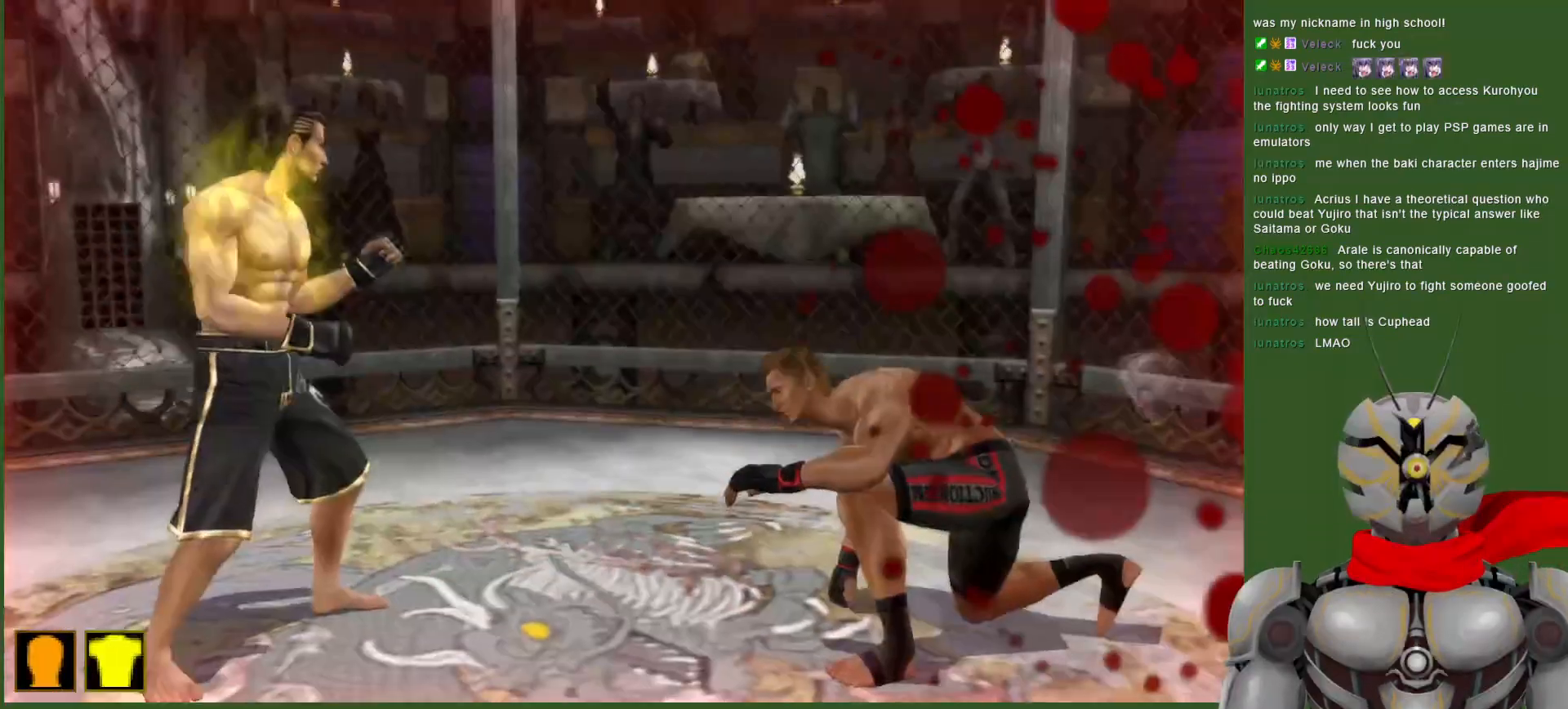
{"dt_ms": 500, "buttons": ["DPAD_RIGHT"], "left_stick": "center", "right_stick": "center", "events": [[167, "SQUARE", "down"], [367, "CROSS", "up"], [367, "SQUARE", "up"], [417, "SQUARE", "down"], [500, "SQUARE", "up"]]}
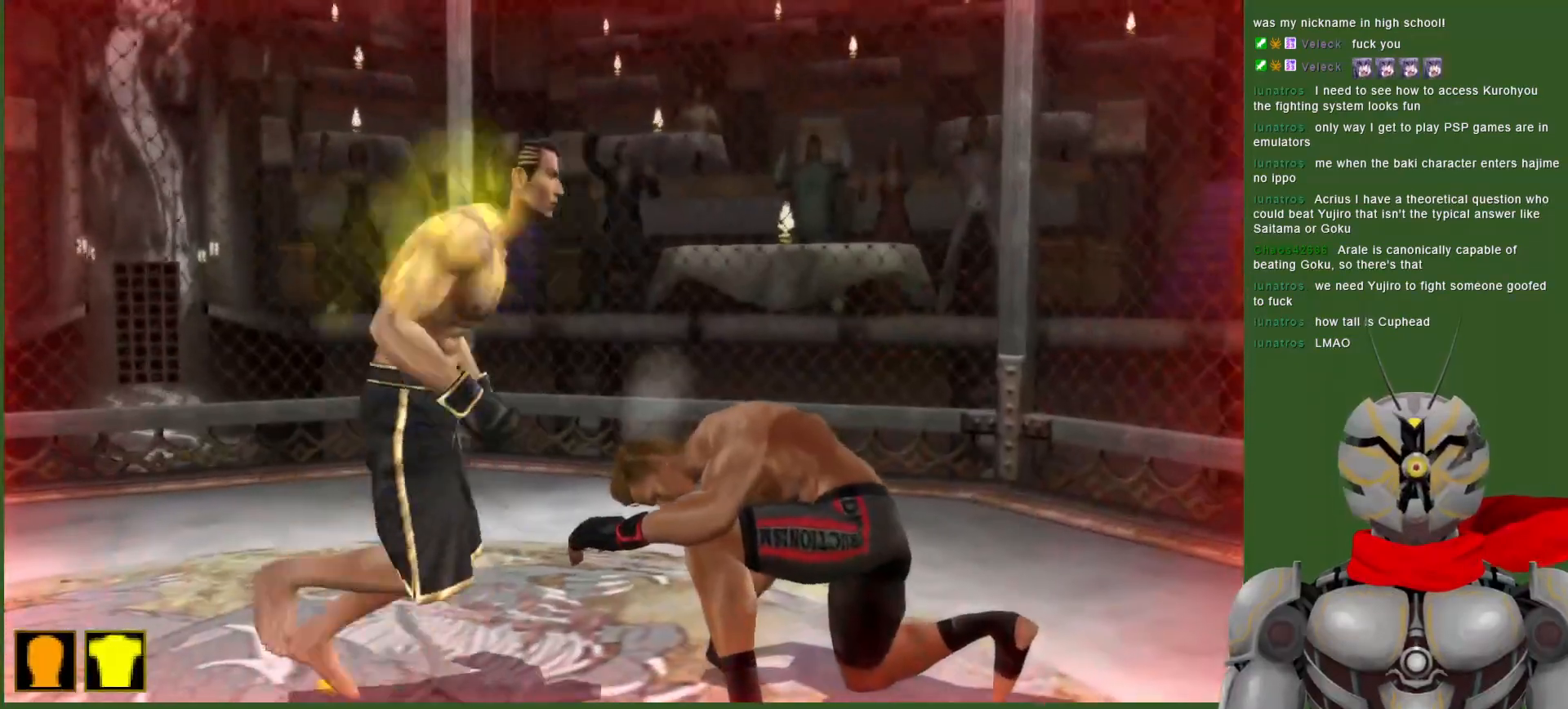
{"dt_ms": 500, "buttons": ["SQUARE", "DPAD_RIGHT"], "left_stick": "center", "right_stick": "center", "events": [[67, "SQUARE", "down"], [150, "SQUARE", "up"], [217, "SQUARE", "down"], [283, "SQUARE", "up"], [350, "SQUARE", "down"], [417, "SQUARE", "up"], [483, "SQUARE", "down"]]}
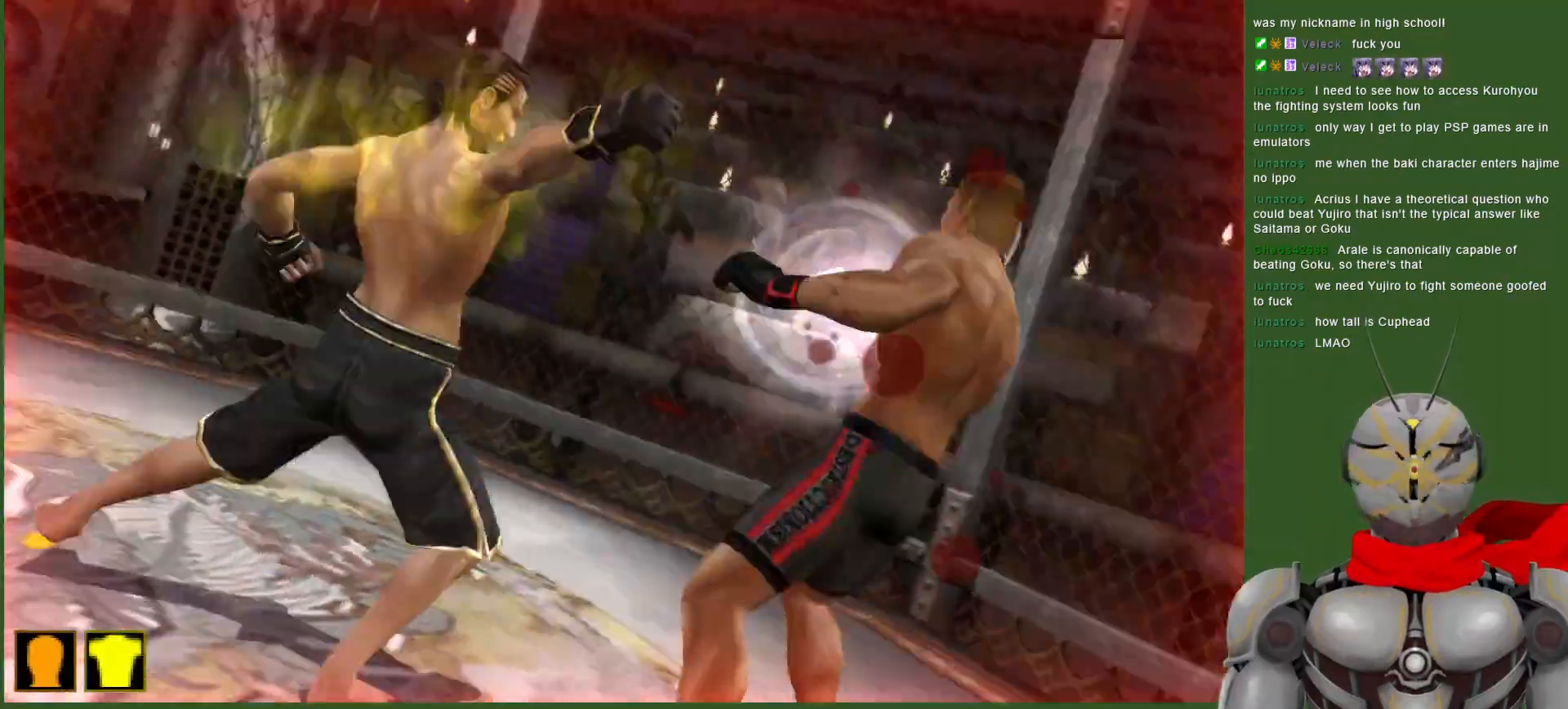
{"dt_ms": 500, "buttons": ["DPAD_RIGHT"], "left_stick": "center", "right_stick": "center", "events": [[67, "SQUARE", "up"], [133, "SQUARE", "down"], [217, "SQUARE", "up"]]}
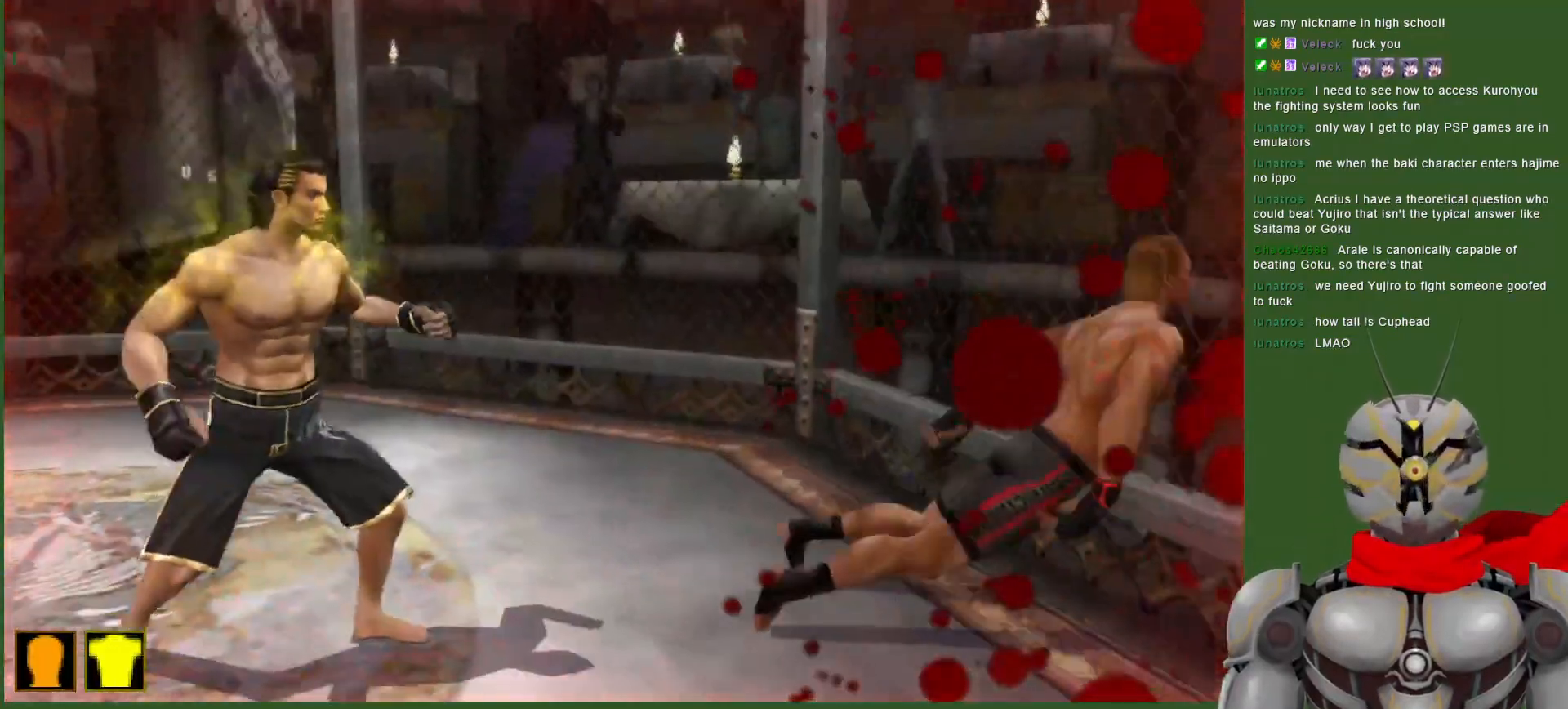
{"dt_ms": 500, "buttons": ["DPAD_RIGHT"], "left_stick": "center", "right_stick": "center", "events": [[83, "DPAD_RIGHT", "up"], [200, "DPAD_RIGHT", "down"]]}
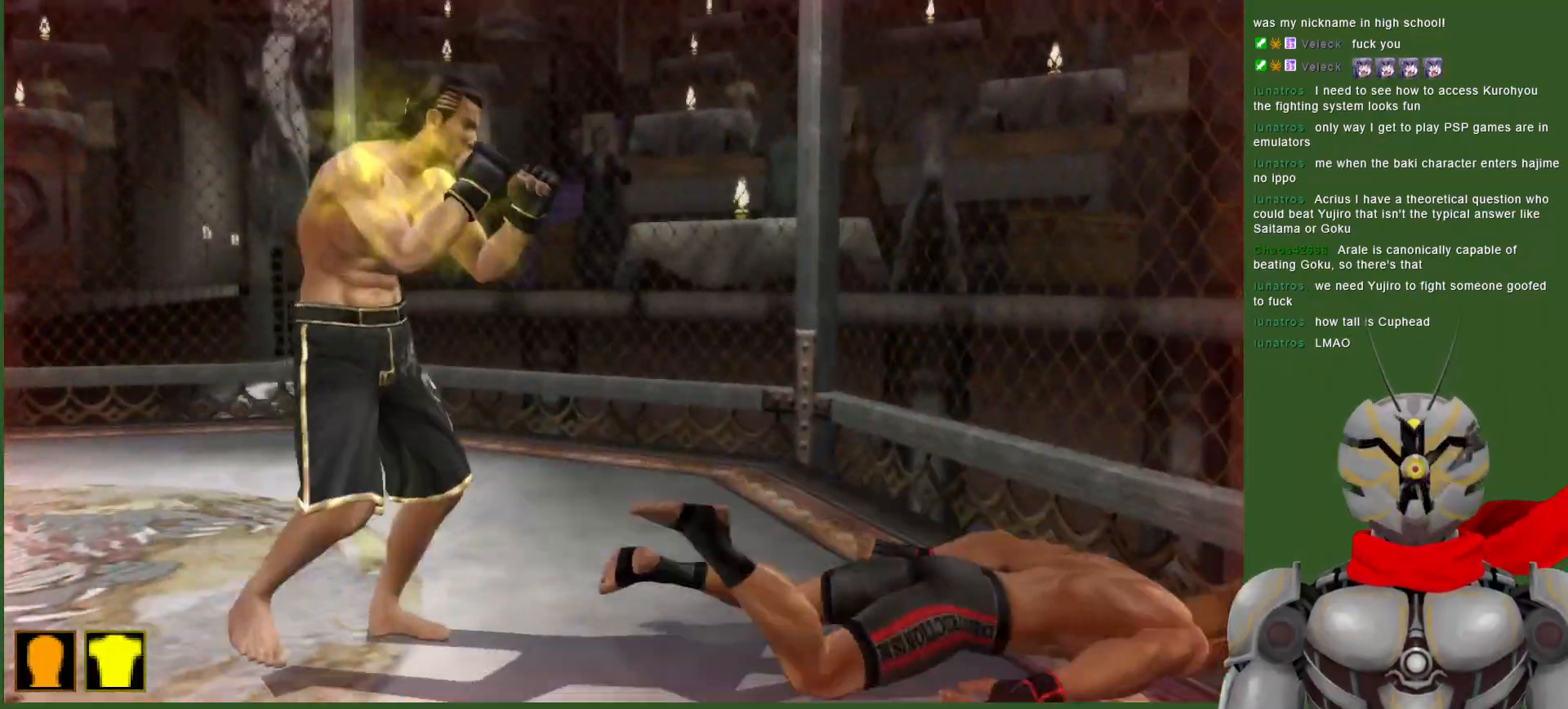
{"dt_ms": 500, "buttons": [], "left_stick": "center", "right_stick": "center", "events": [[200, "SQUARE", "down"], [300, "SQUARE", "up"], [317, "DPAD_RIGHT", "up"], [367, "SQUARE", "down"], [467, "SQUARE", "up"]]}
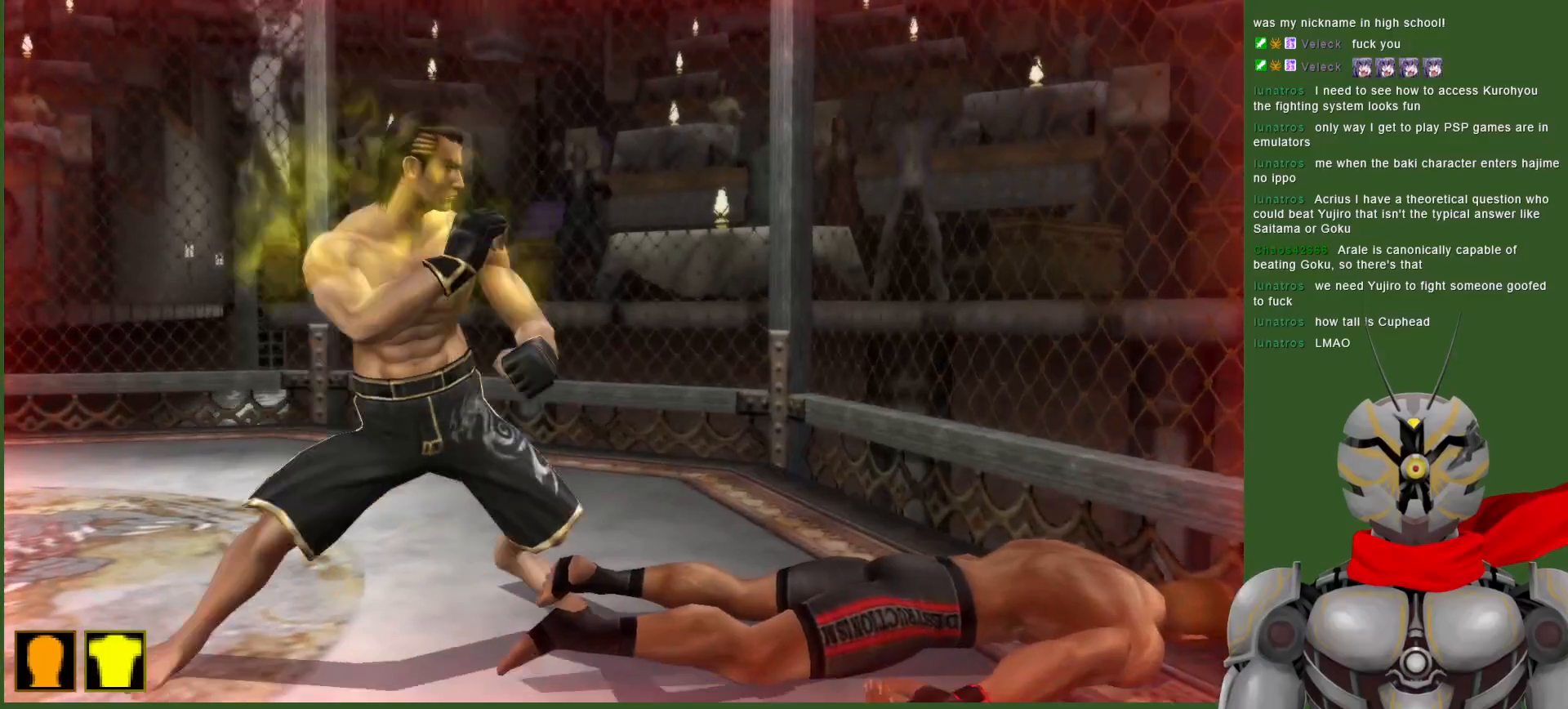
{"dt_ms": 500, "buttons": [], "left_stick": "center", "right_stick": "center", "events": [[33, "SQUARE", "down"], [150, "SQUARE", "up"]]}
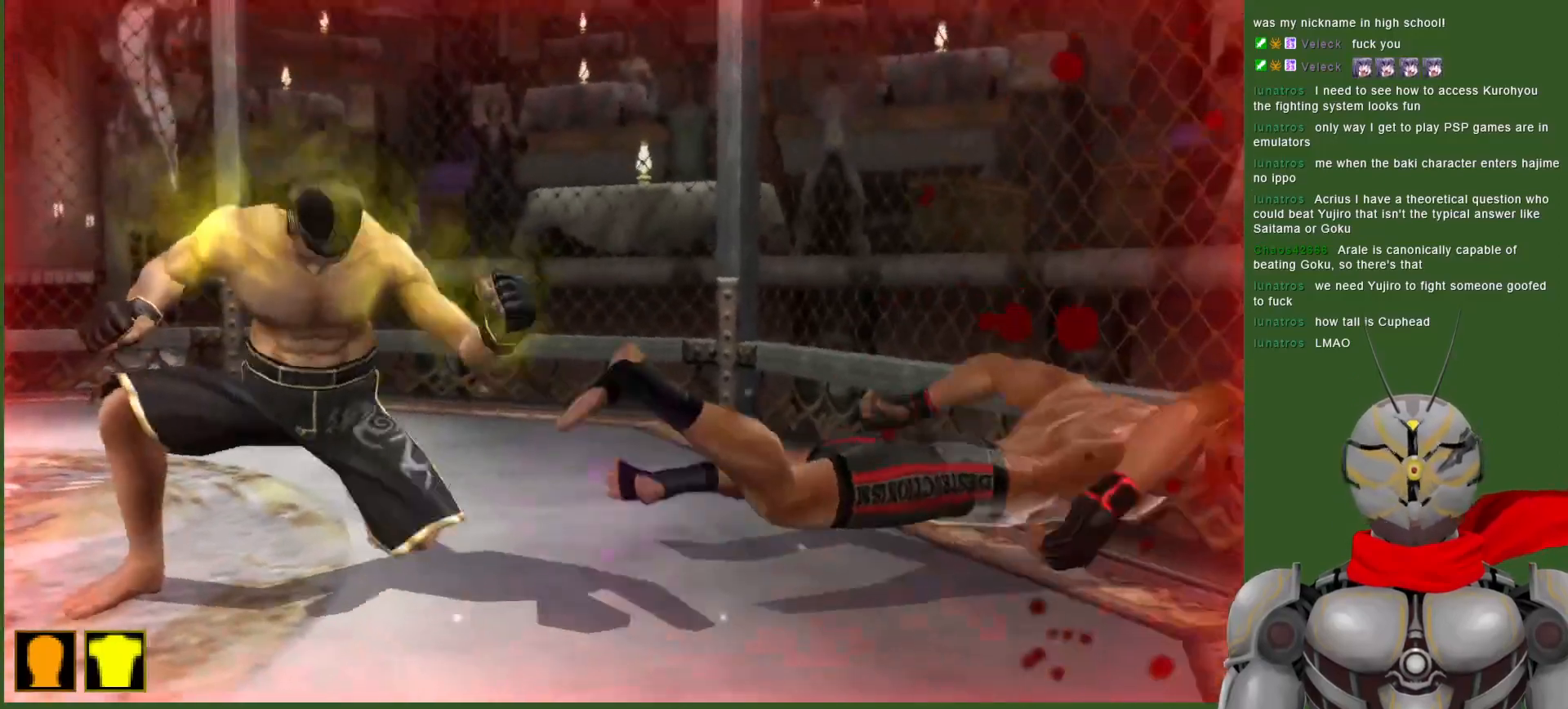
{"dt_ms": 500, "buttons": [], "left_stick": "center", "right_stick": "center", "events": [[333, "DPAD_RIGHT", "down"], [417, "DPAD_RIGHT", "up"]]}
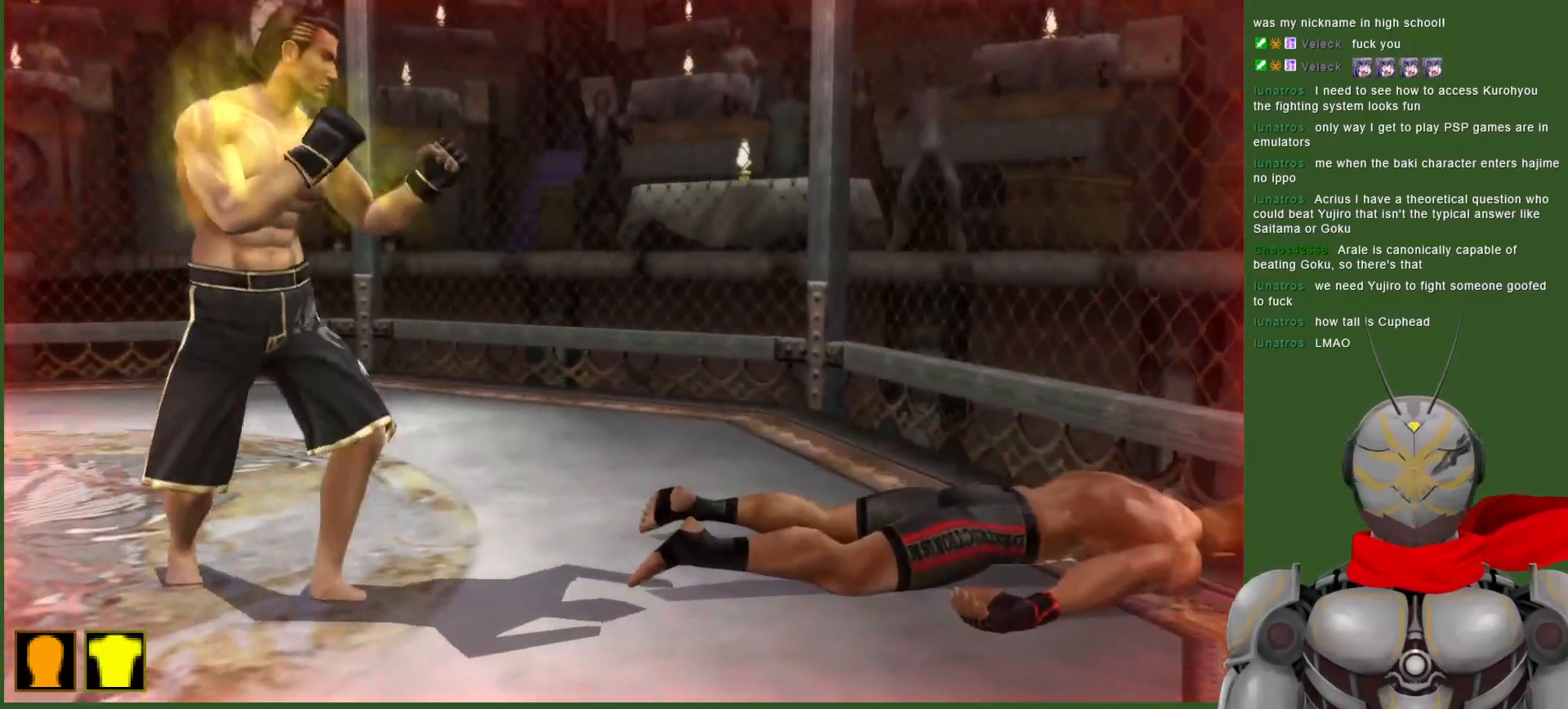
{"dt_ms": 500, "buttons": ["DPAD_RIGHT"], "left_stick": "center", "right_stick": "center", "events": [[267, "DPAD_RIGHT", "down"]]}
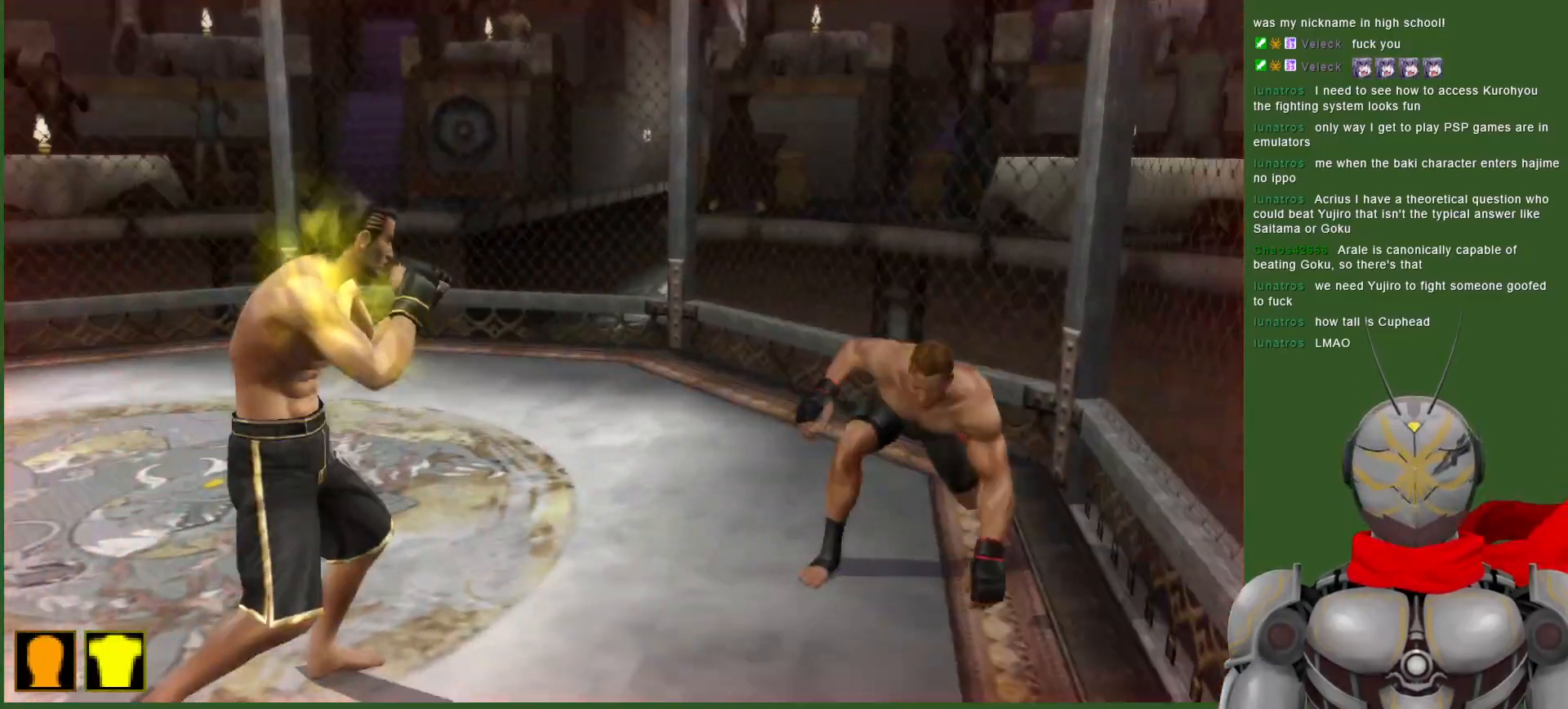
{"dt_ms": 500, "buttons": [], "left_stick": "center", "right_stick": "center", "events": [[33, "DPAD_RIGHT", "up"], [200, "DPAD_LEFT", "down"], [333, "DPAD_LEFT", "up"]]}
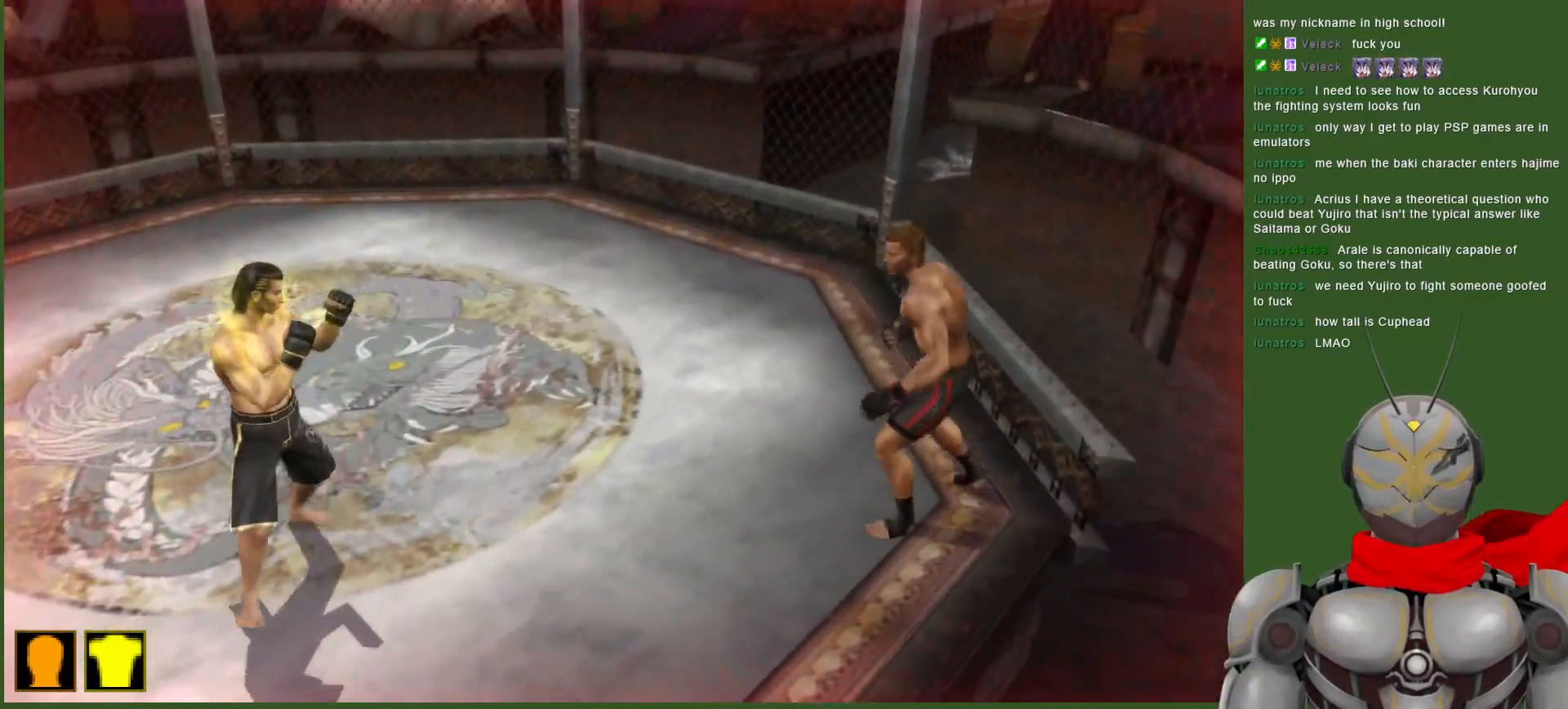
{"dt_ms": 500, "buttons": [], "left_stick": "center", "right_stick": "center", "events": [[167, "START", "down"], [267, "START", "up"]]}
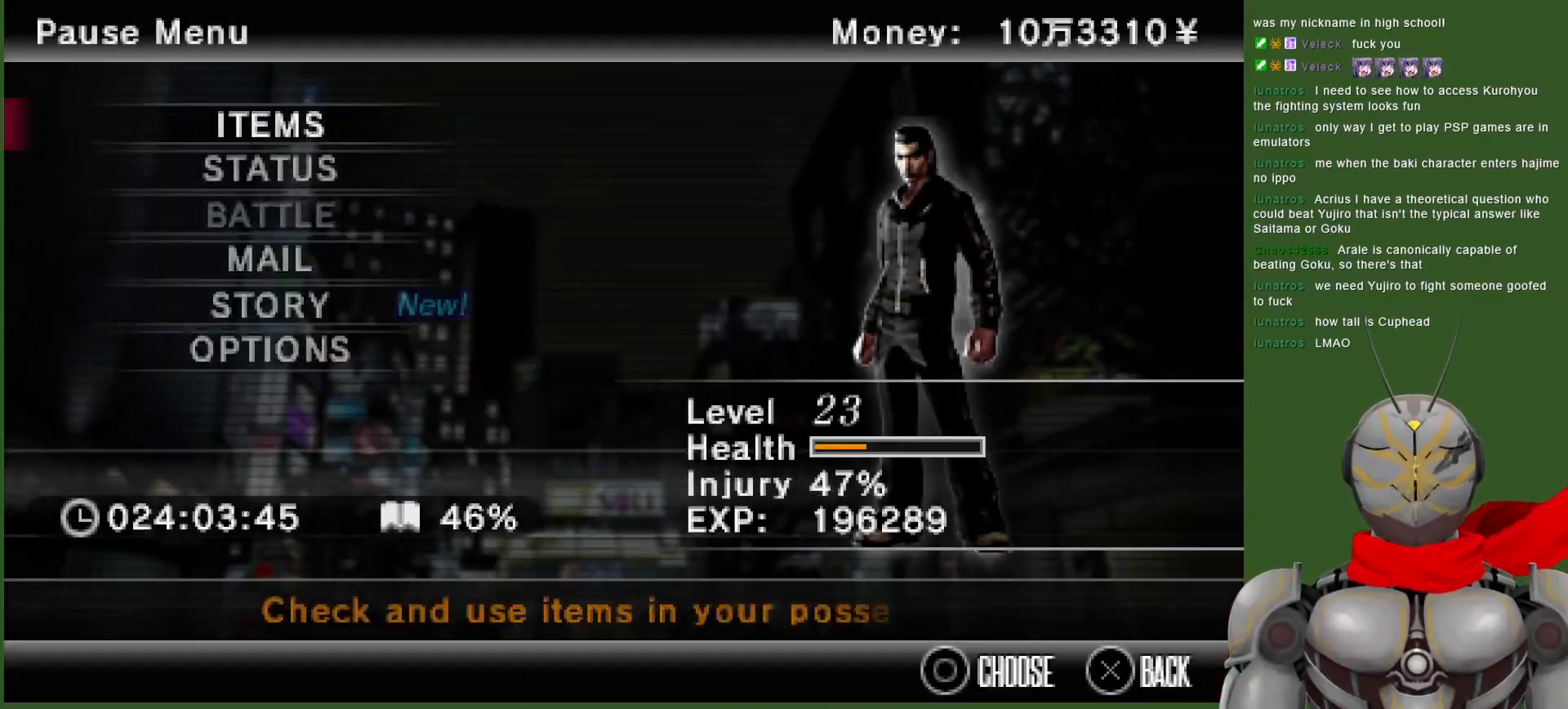
{"dt_ms": 500, "buttons": ["DPAD_LEFT"], "left_stick": "center", "right_stick": "center", "events": [[167, "START", "down"], [283, "START", "up"], [450, "DPAD_LEFT", "down"]]}
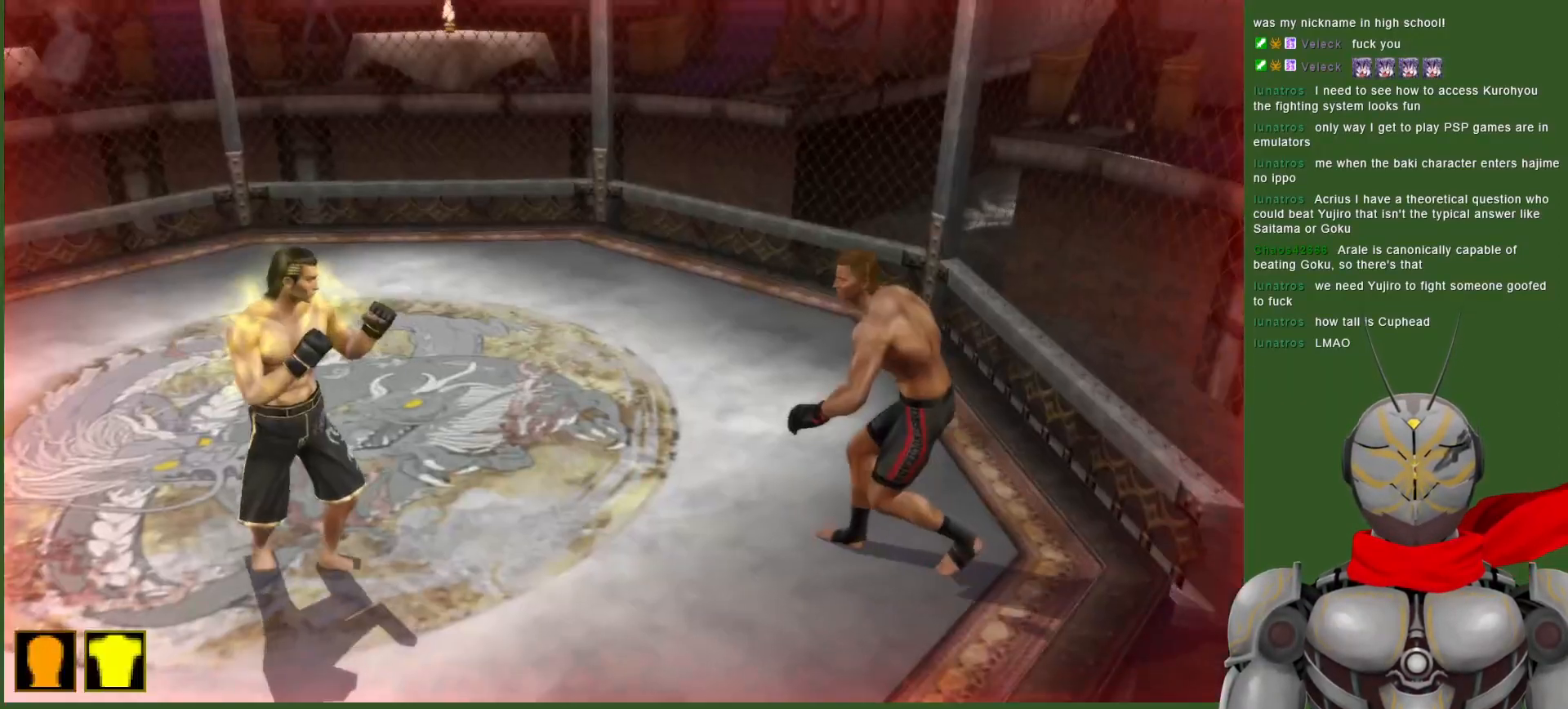
{"dt_ms": 500, "buttons": [], "left_stick": "center", "right_stick": "center", "events": [[233, "START", "down"], [267, "DPAD_LEFT", "up"], [350, "START", "up"]]}
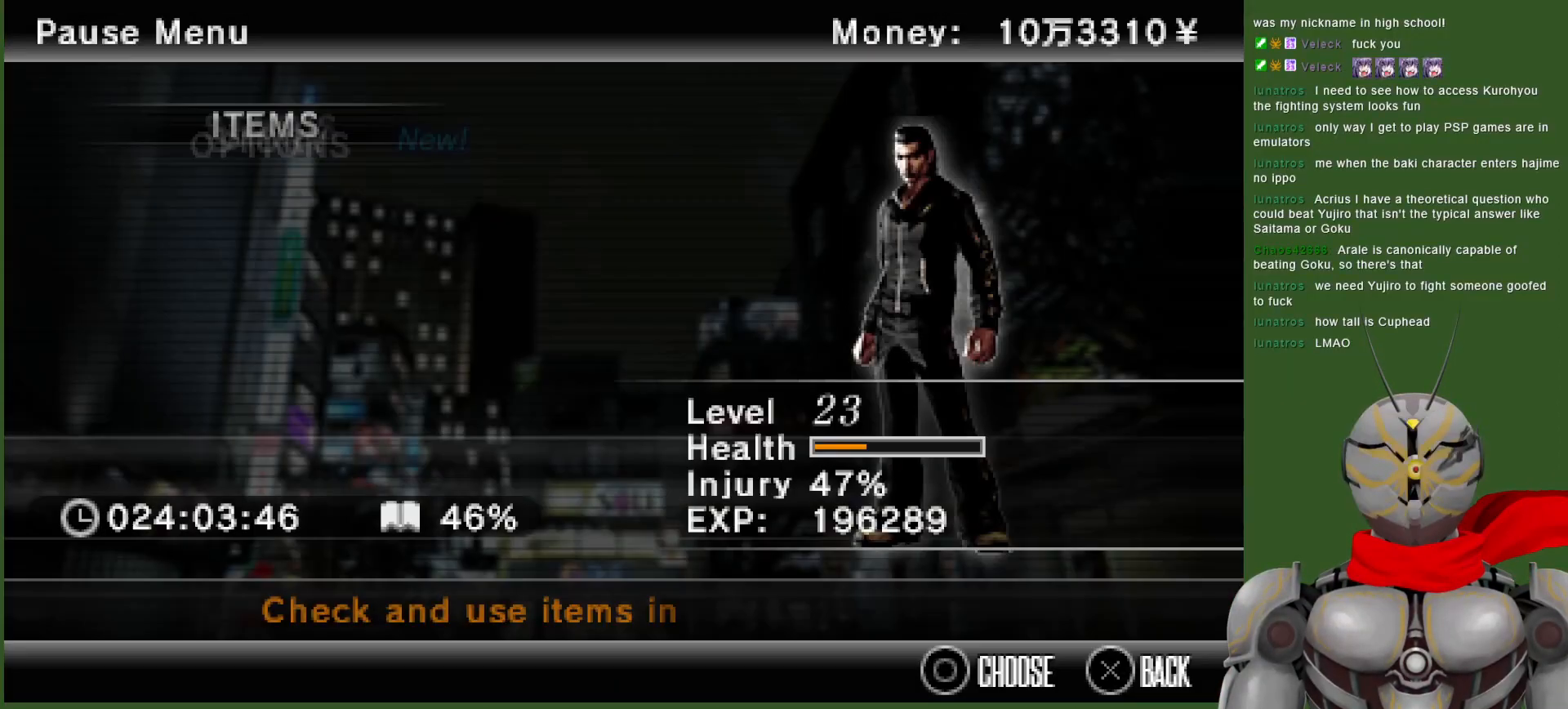
{"dt_ms": 500, "buttons": ["CIRCLE"], "left_stick": "center", "right_stick": "center", "events": [[17, "CIRCLE", "down"], [133, "CIRCLE", "up"], [450, "CIRCLE", "down"]]}
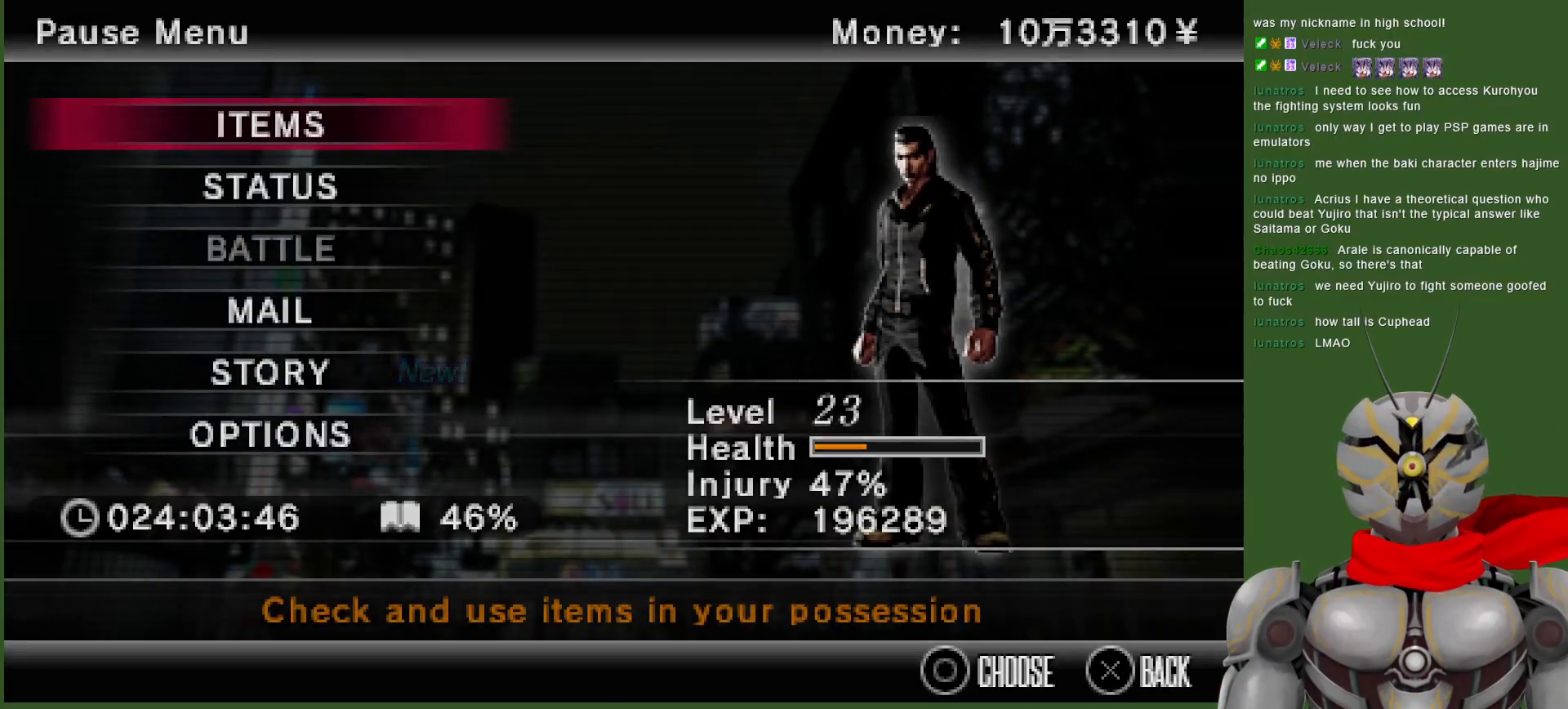
{"dt_ms": 500, "buttons": [], "left_stick": "center", "right_stick": "center", "events": [[33, "CIRCLE", "up"]]}
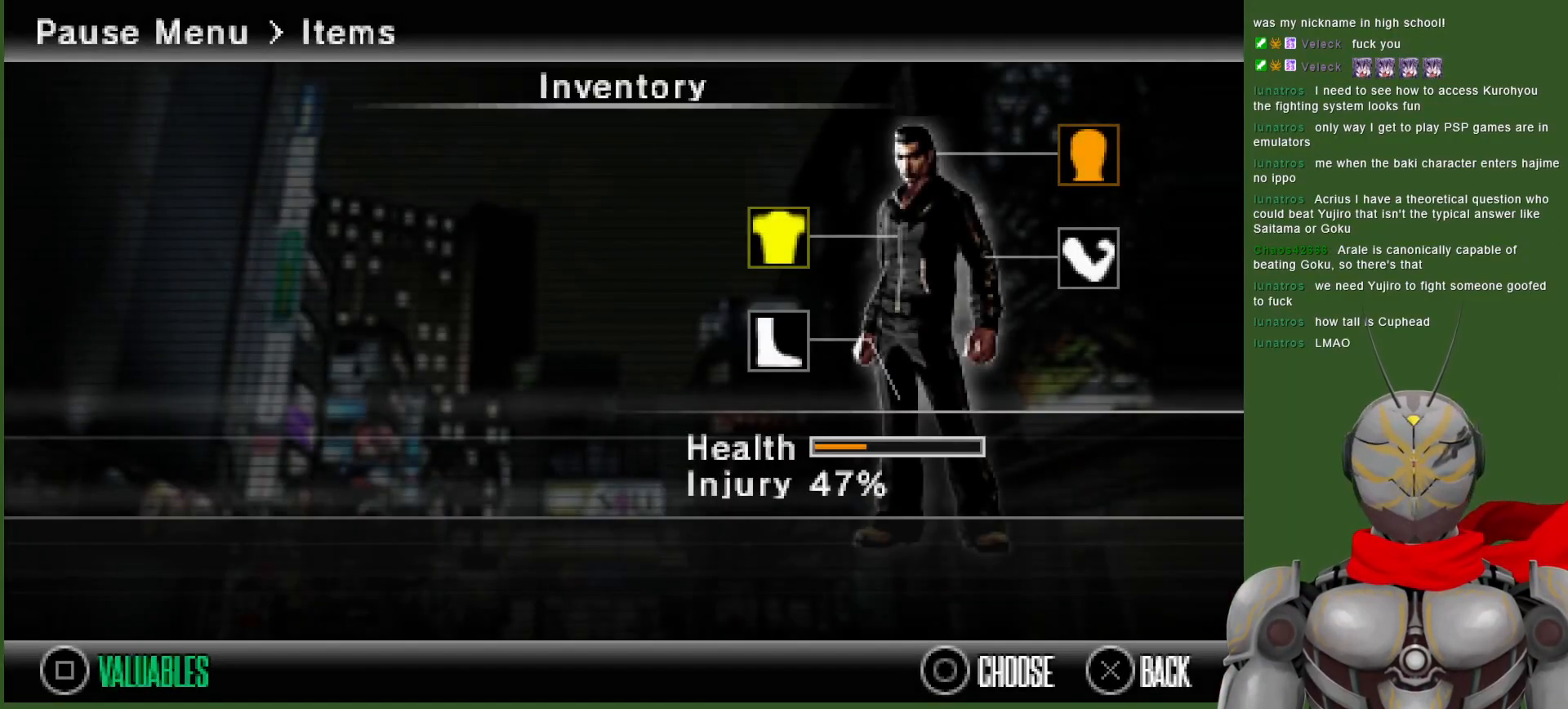
{"dt_ms": 500, "buttons": [], "left_stick": "center", "right_stick": "center", "events": []}
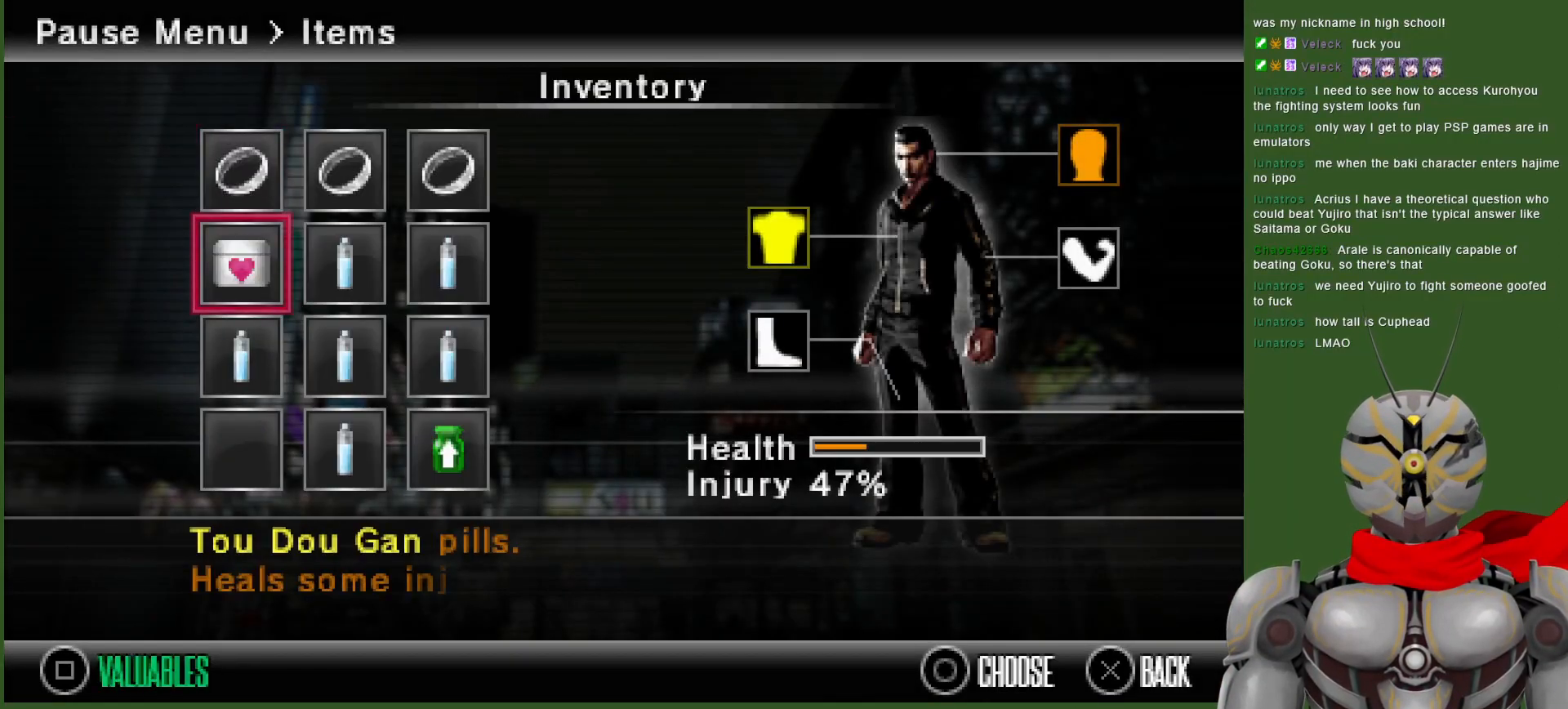
{"dt_ms": 500, "buttons": [], "left_stick": "center", "right_stick": "center", "events": []}
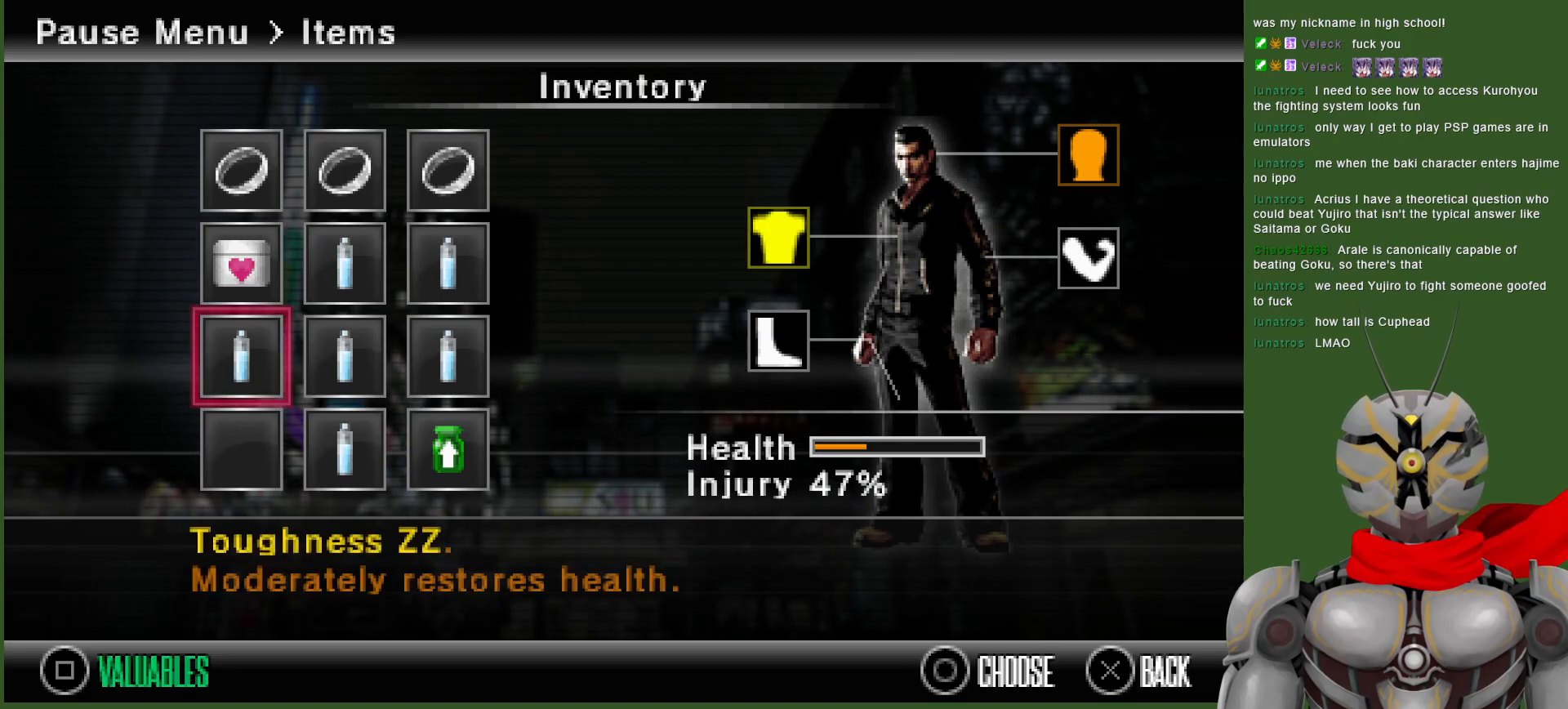
{"dt_ms": 500, "buttons": [], "left_stick": "center", "right_stick": "center", "events": [[233, "CIRCLE", "down"], [333, "CIRCLE", "up"]]}
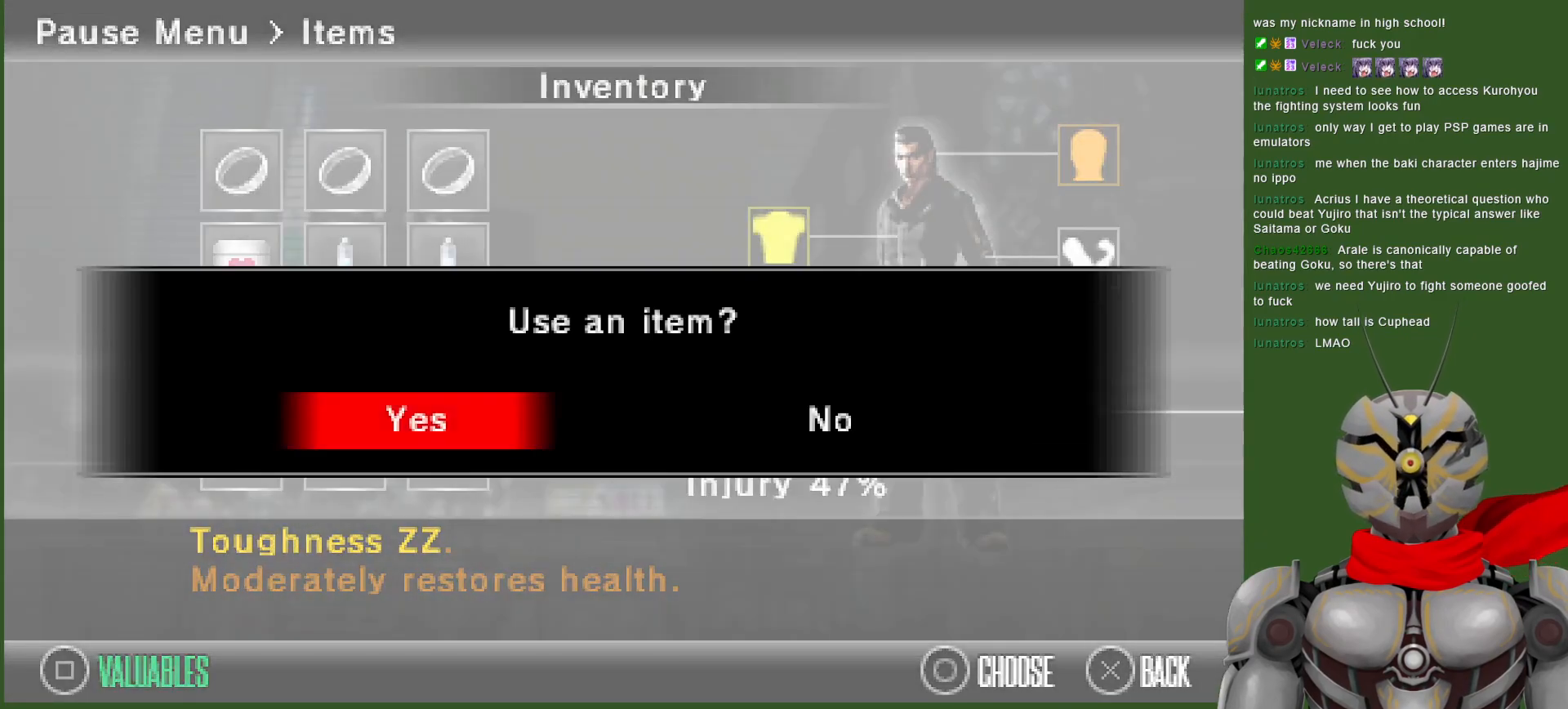
{"dt_ms": 500, "buttons": [], "left_stick": "center", "right_stick": "center", "events": [[267, "CIRCLE", "down"], [367, "CIRCLE", "up"]]}
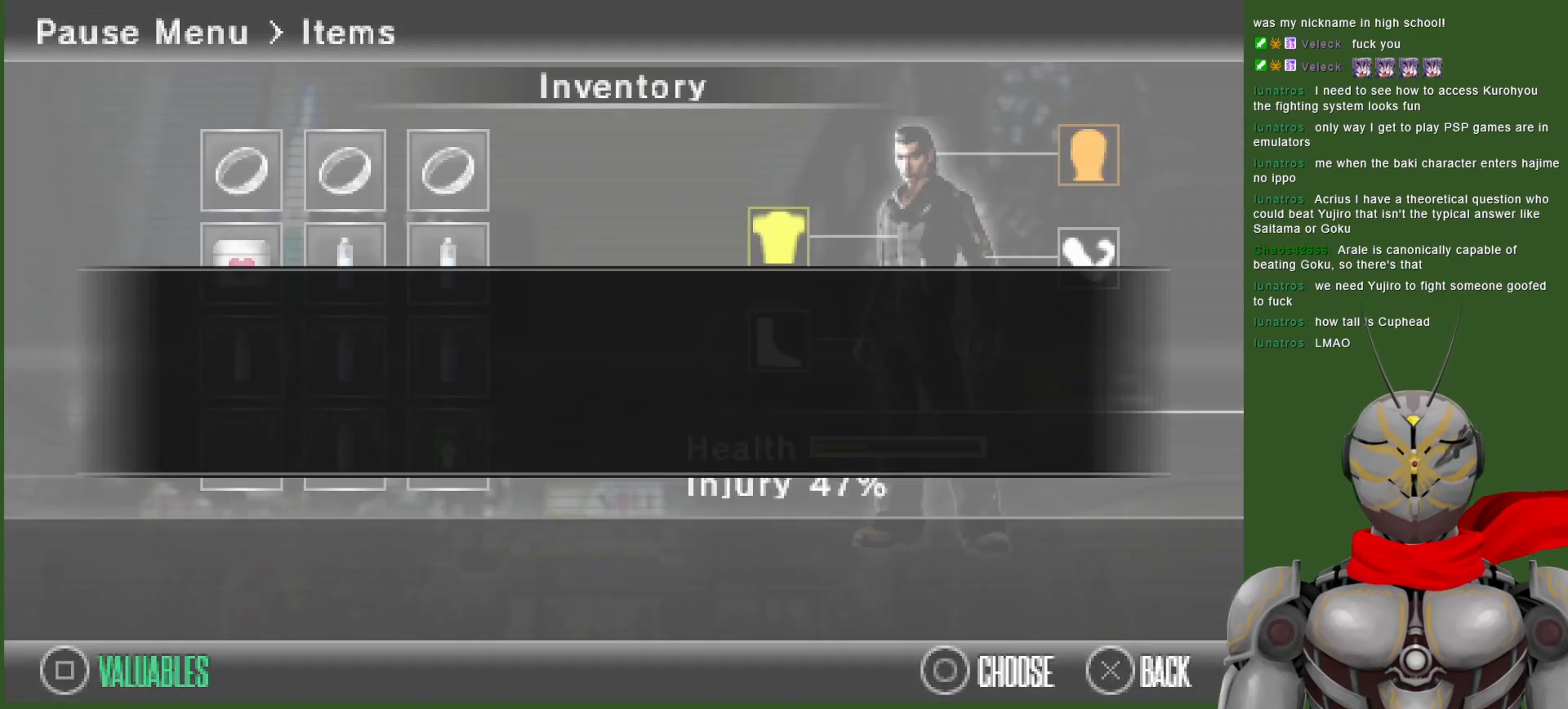
{"dt_ms": 500, "buttons": [], "left_stick": "center", "right_stick": "center", "events": []}
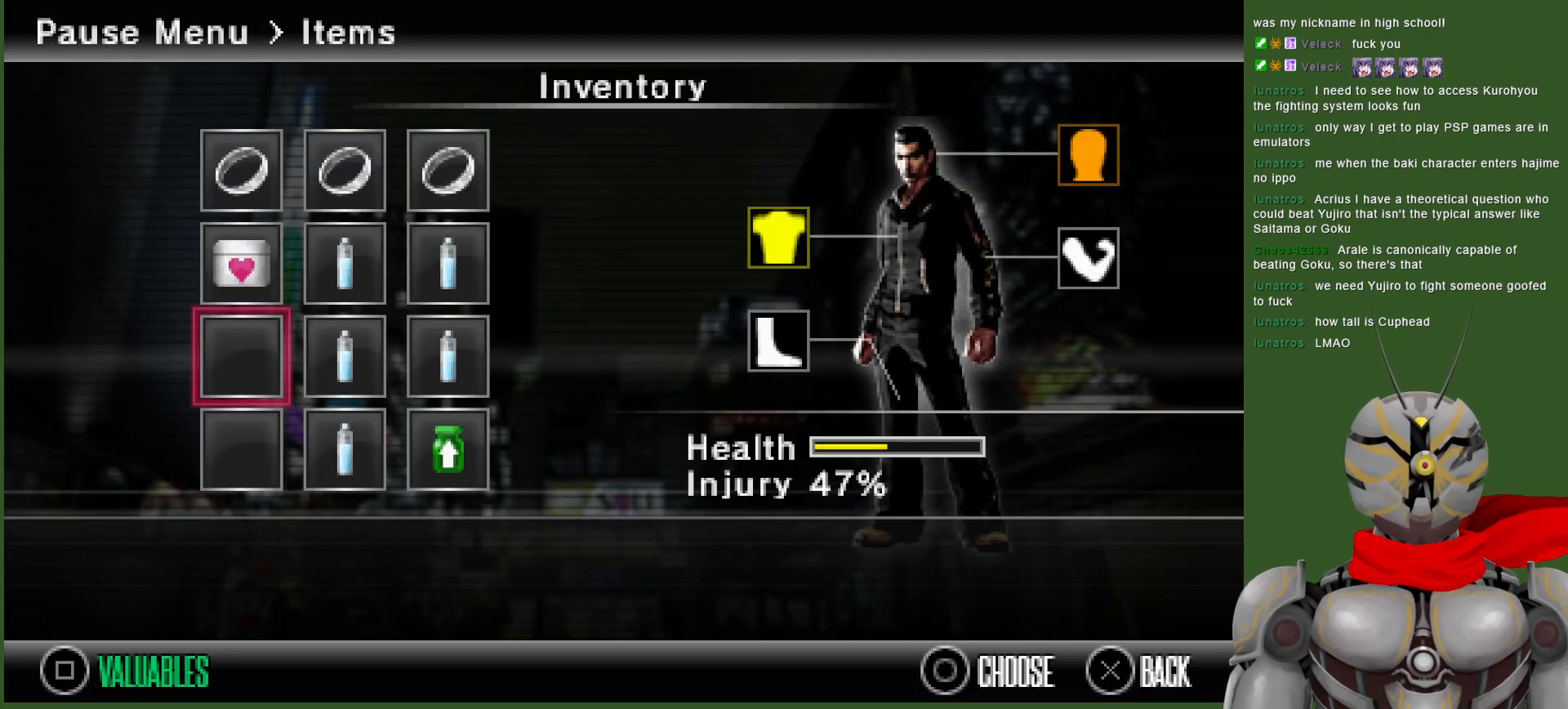
{"dt_ms": 500, "buttons": ["DPAD_RIGHT"], "left_stick": "center", "right_stick": "center", "events": [[150, "START", "down"], [283, "START", "up"], [467, "DPAD_RIGHT", "down"]]}
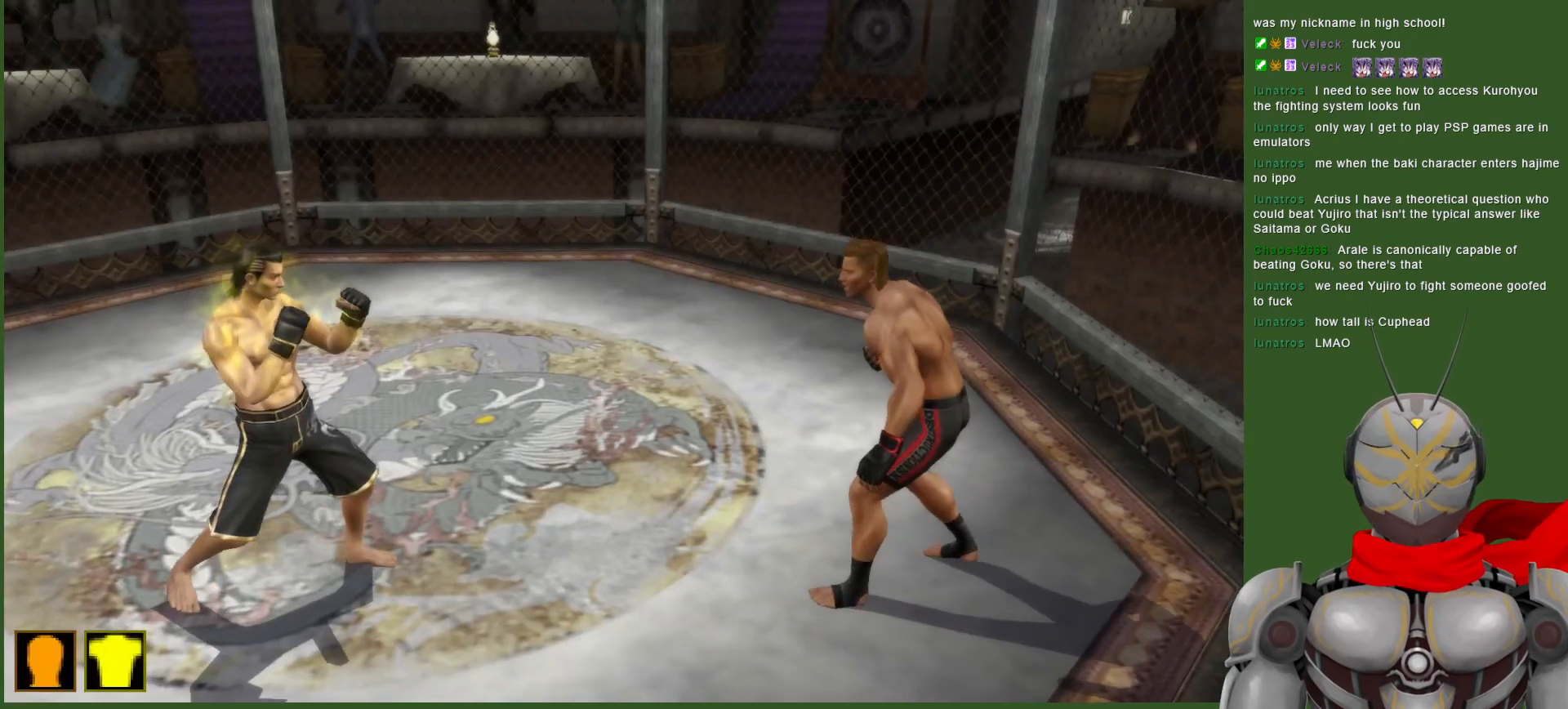
{"dt_ms": 500, "buttons": [], "left_stick": "center", "right_stick": "center", "events": [[133, "DPAD_RIGHT", "up"], [383, "DPAD_LEFT", "down"], [483, "DPAD_LEFT", "up"]]}